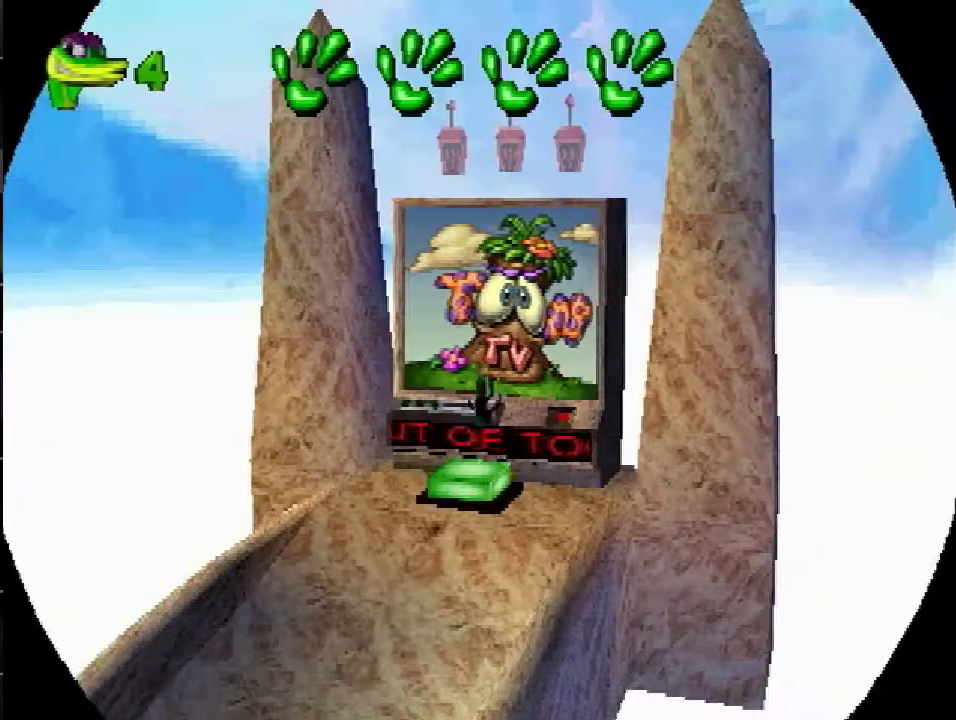
Gameplay with a controller (PlayStation layout); each line is a JSON object with the inputs held at the frame after it. "events" lists button and stick changes between this image and that frame as [ms after this image, input, new state], when the widget could be followed in between. Not read: L3 R3.
{"buttons": ["DPAD_UP", "DPAD_RIGHT"], "events": [[384, "DPAD_RIGHT", "down"], [384, "DPAD_UP", "down"]]}
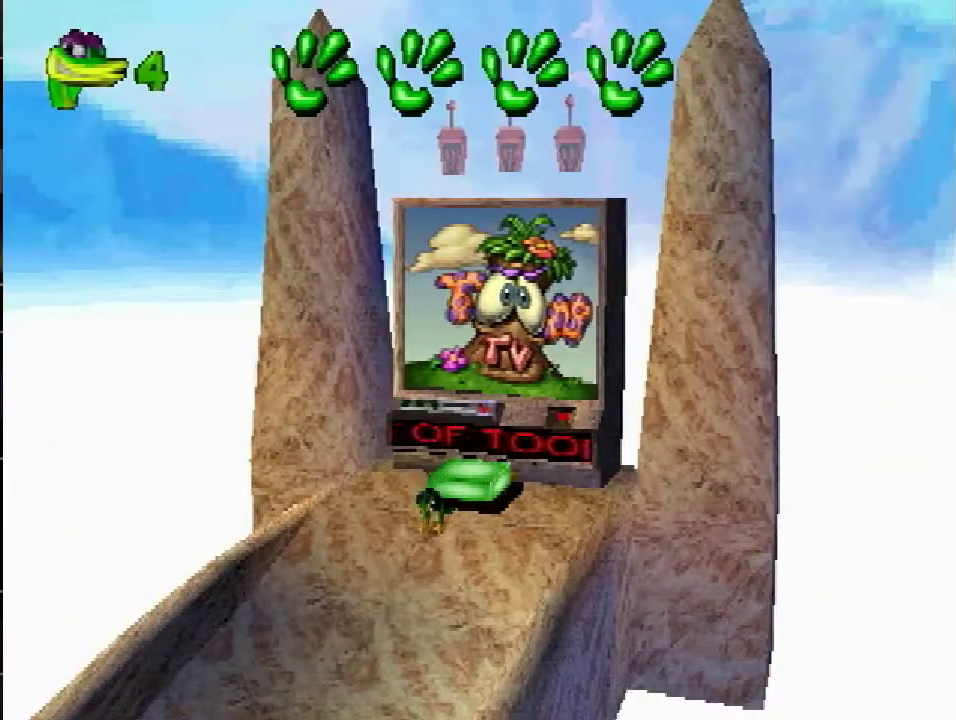
{"buttons": ["DPAD_UP", "DPAD_RIGHT"], "events": []}
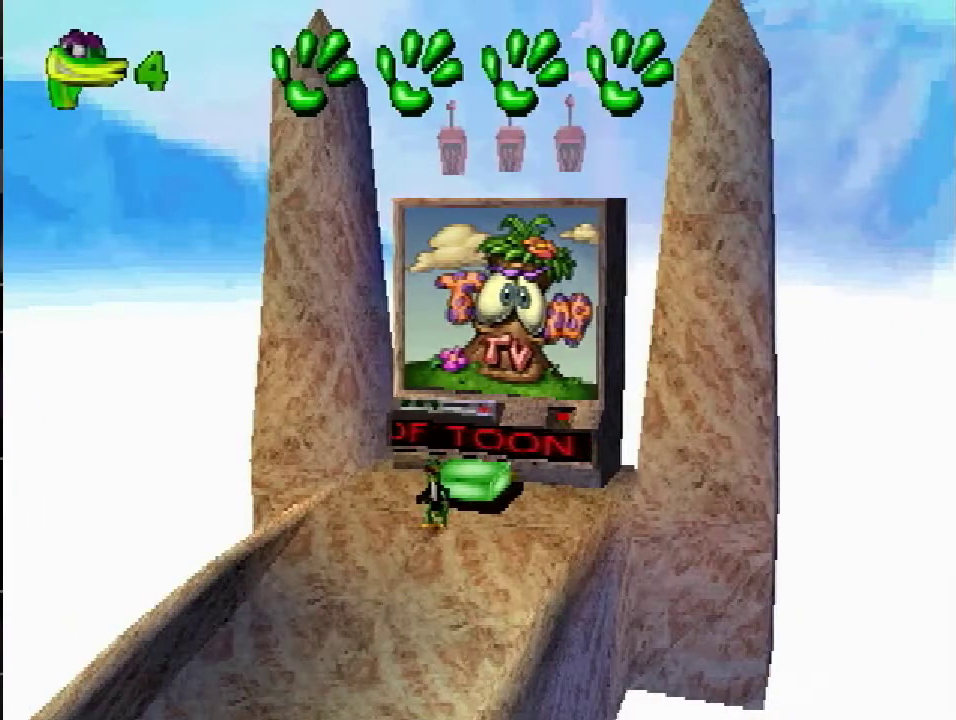
{"buttons": ["DPAD_UP", "DPAD_RIGHT"], "events": [[251, "TRIANGLE", "down"], [418, "TRIANGLE", "up"]]}
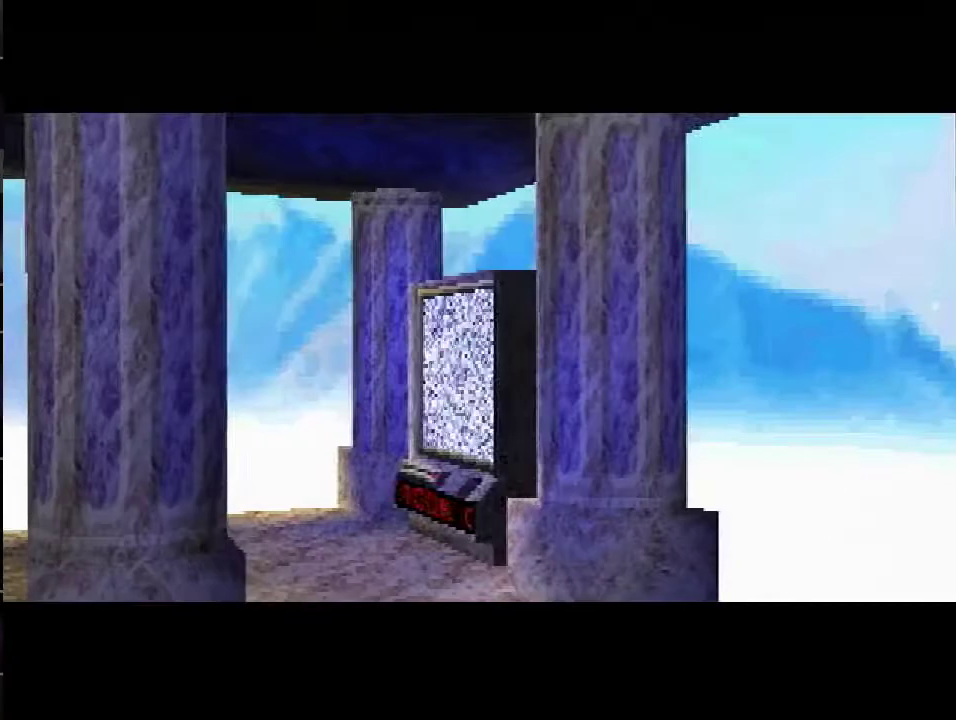
{"buttons": ["DPAD_UP", "DPAD_RIGHT"], "events": []}
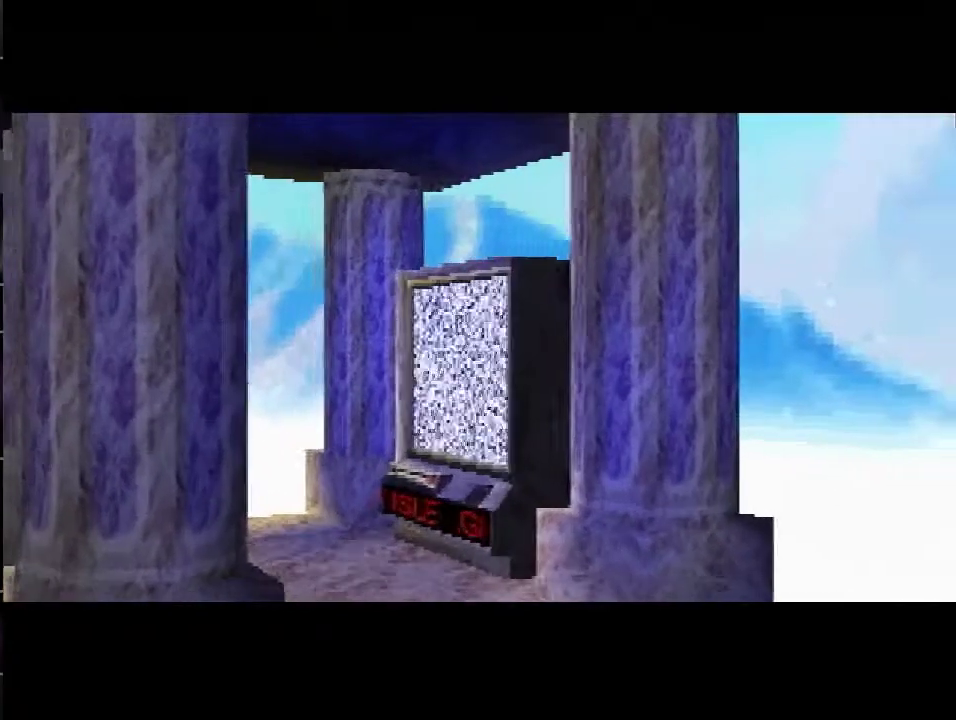
{"buttons": [], "events": [[51, "DPAD_RIGHT", "up"], [51, "DPAD_UP", "up"]]}
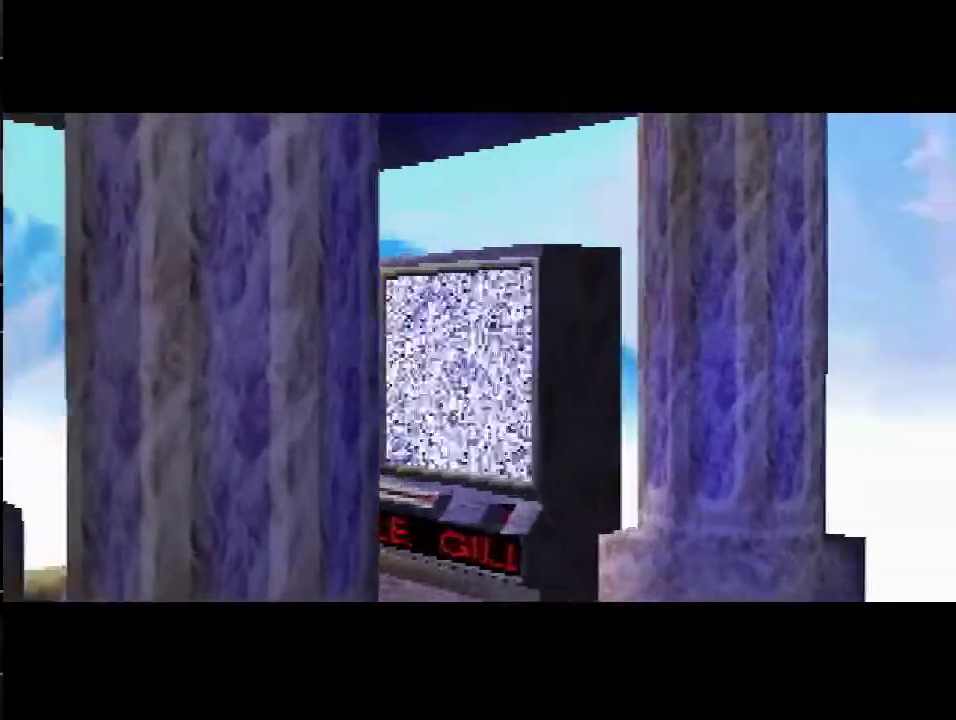
{"buttons": [], "events": []}
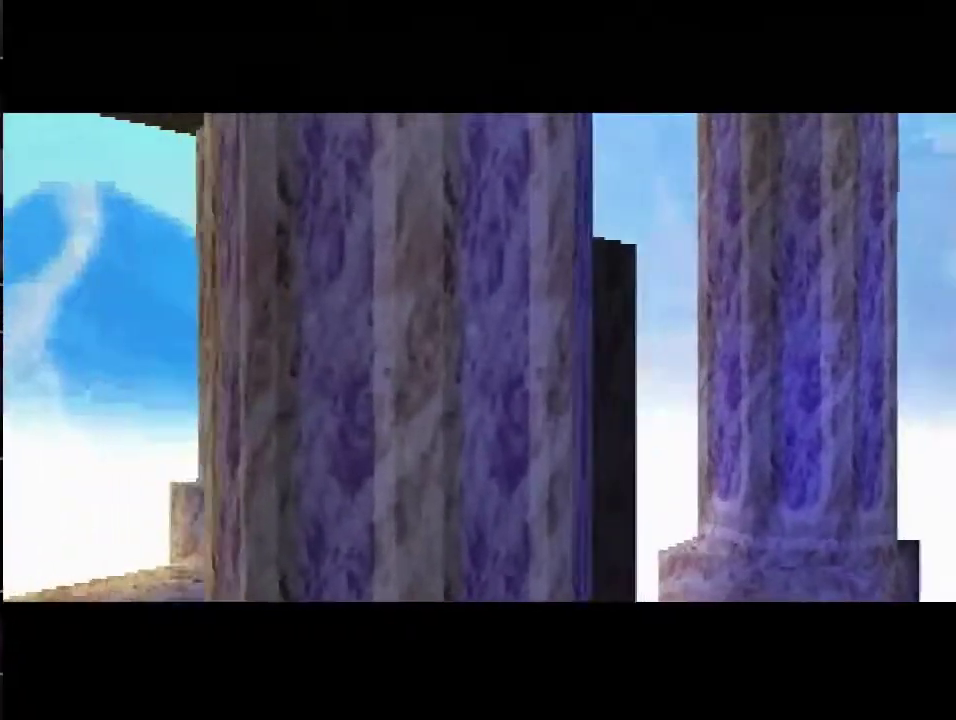
{"buttons": [], "events": []}
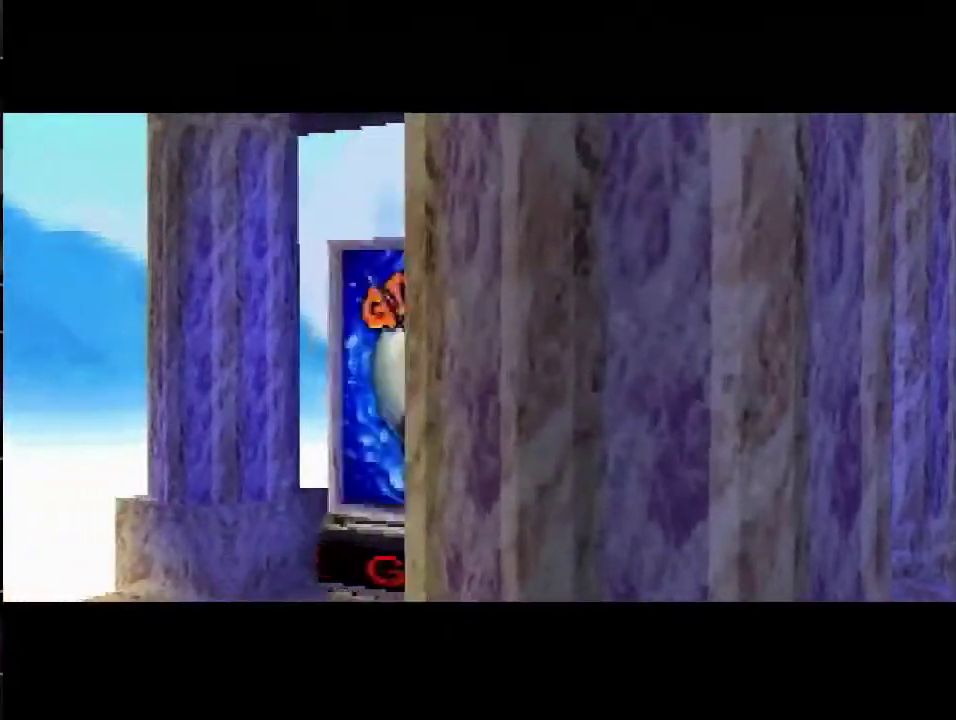
{"buttons": [], "events": []}
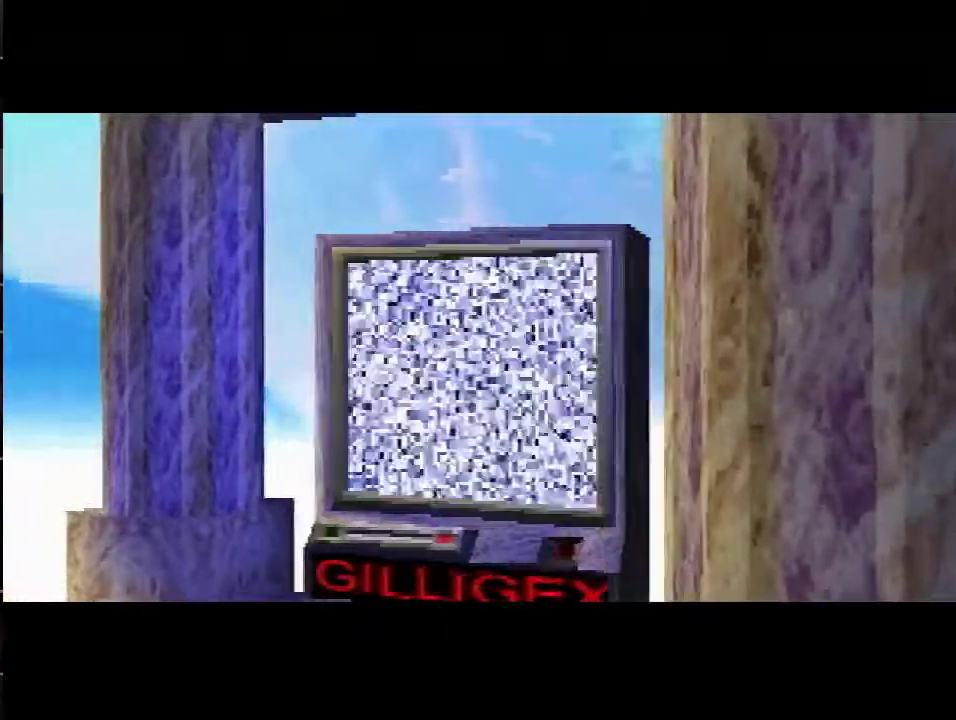
{"buttons": [], "events": []}
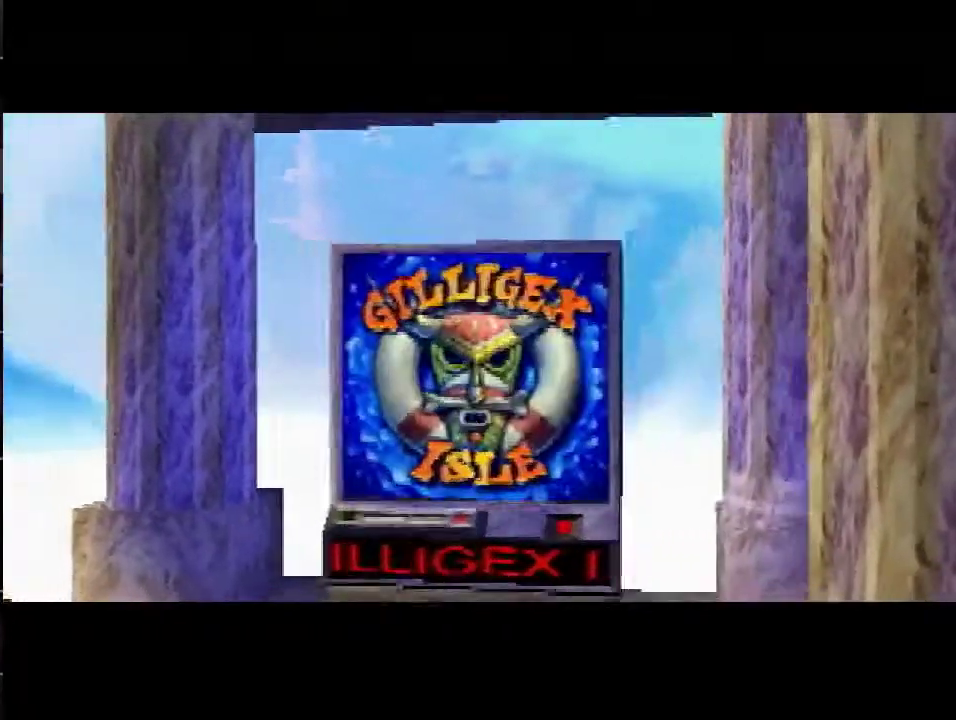
{"buttons": [], "events": []}
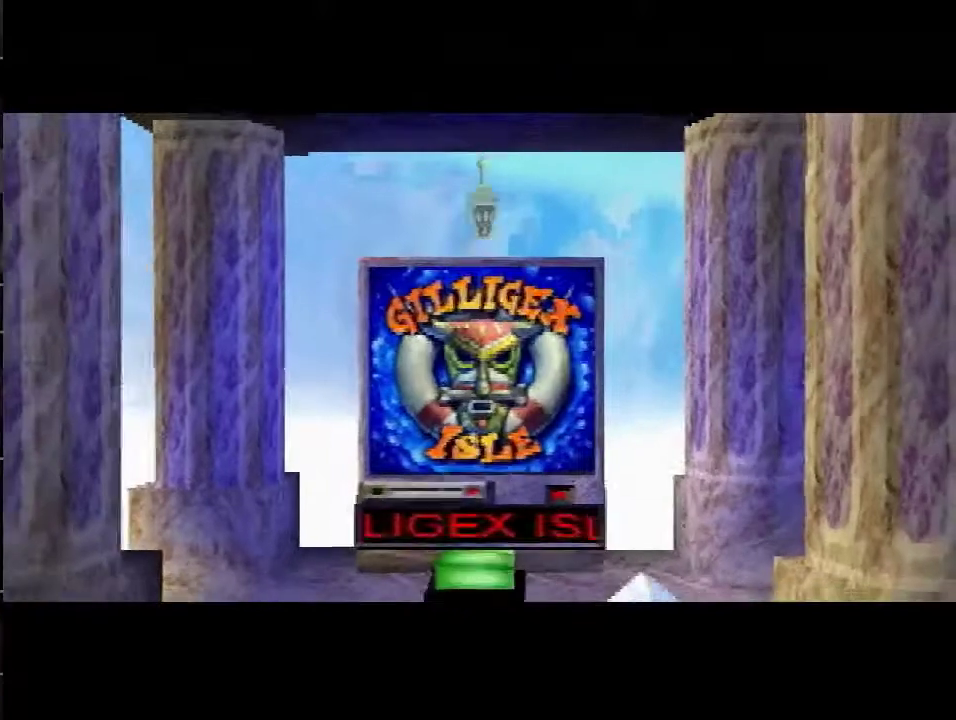
{"buttons": [], "events": []}
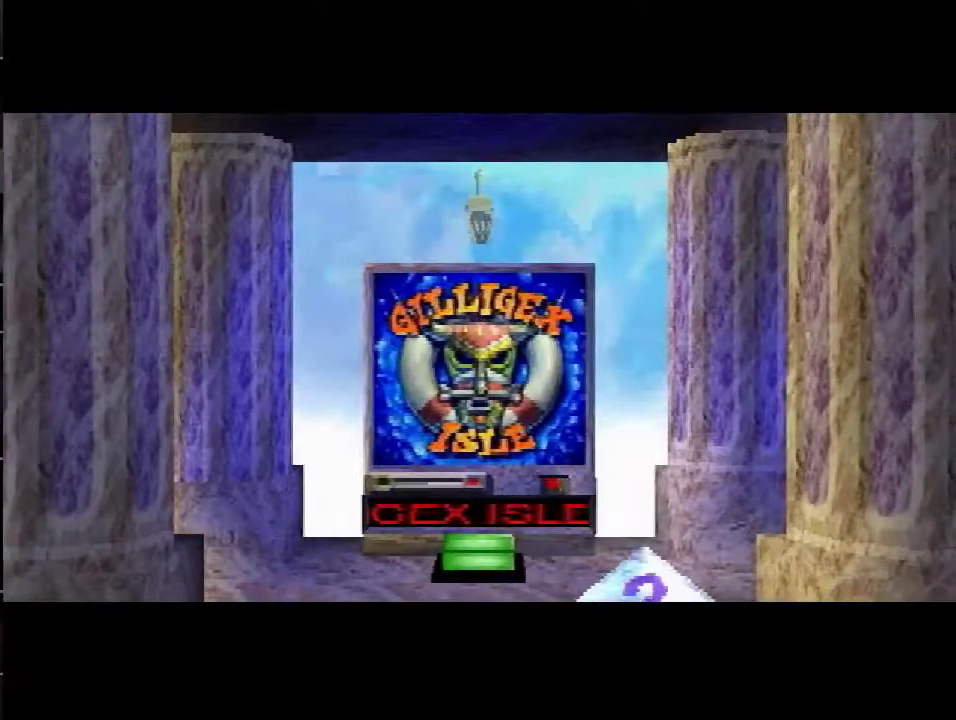
{"buttons": [], "events": []}
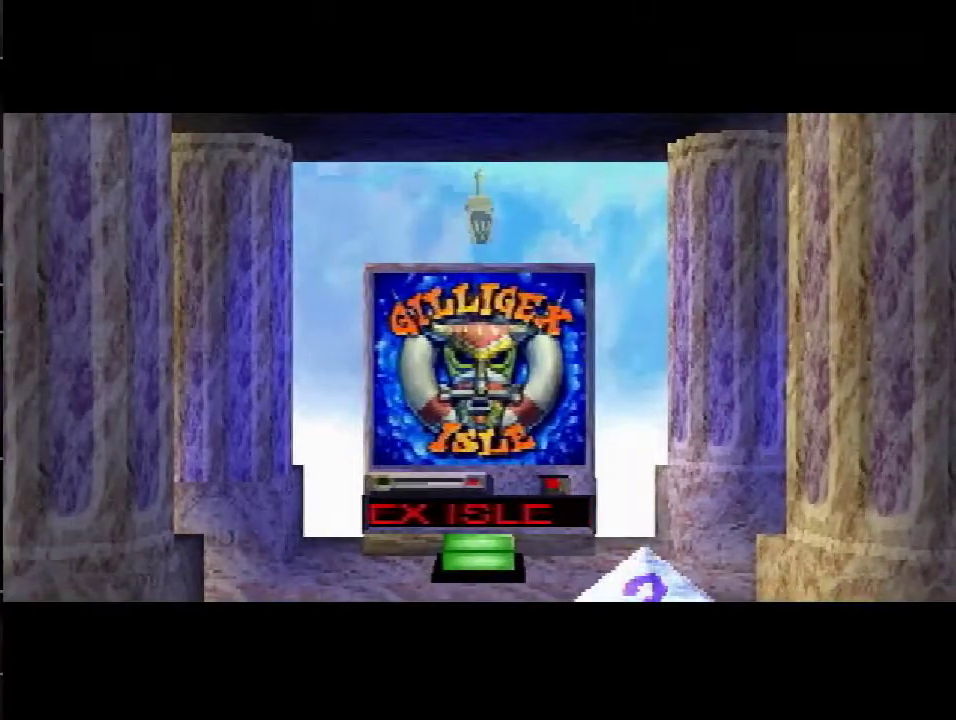
{"buttons": ["DPAD_UP", "DPAD_RIGHT"], "events": [[484, "DPAD_RIGHT", "down"], [484, "DPAD_UP", "down"]]}
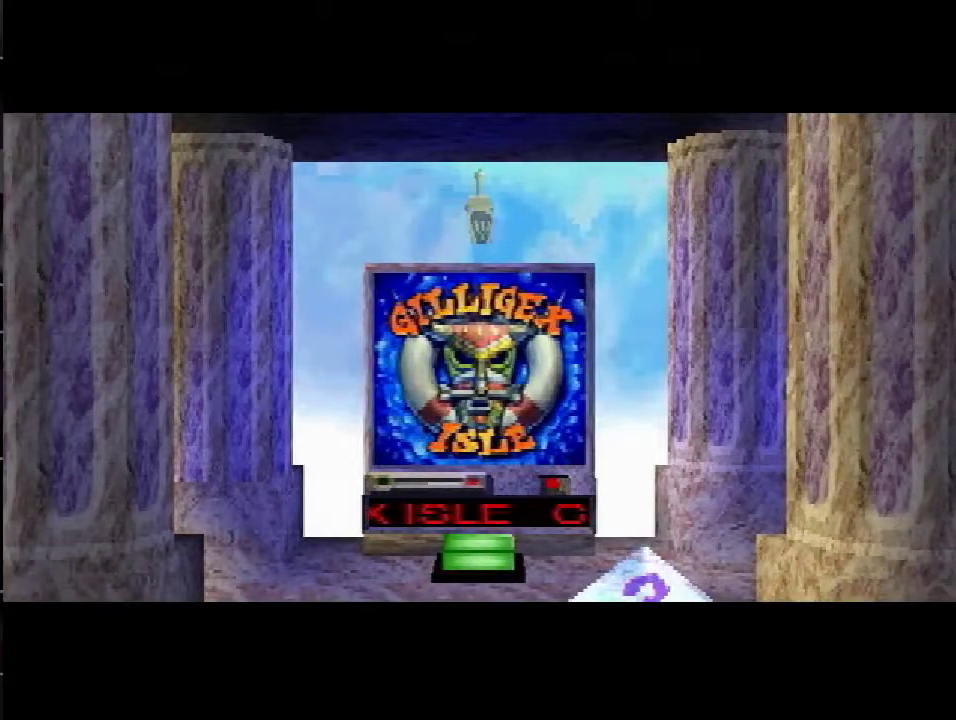
{"buttons": ["DPAD_UP", "DPAD_RIGHT"], "events": []}
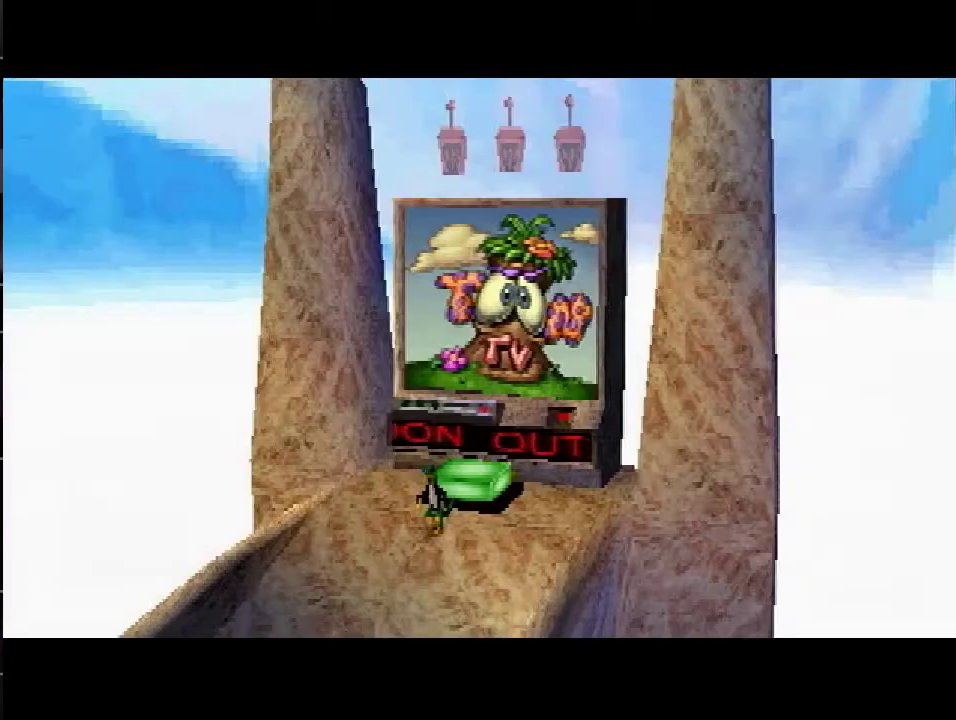
{"buttons": ["DPAD_UP", "DPAD_RIGHT"], "events": []}
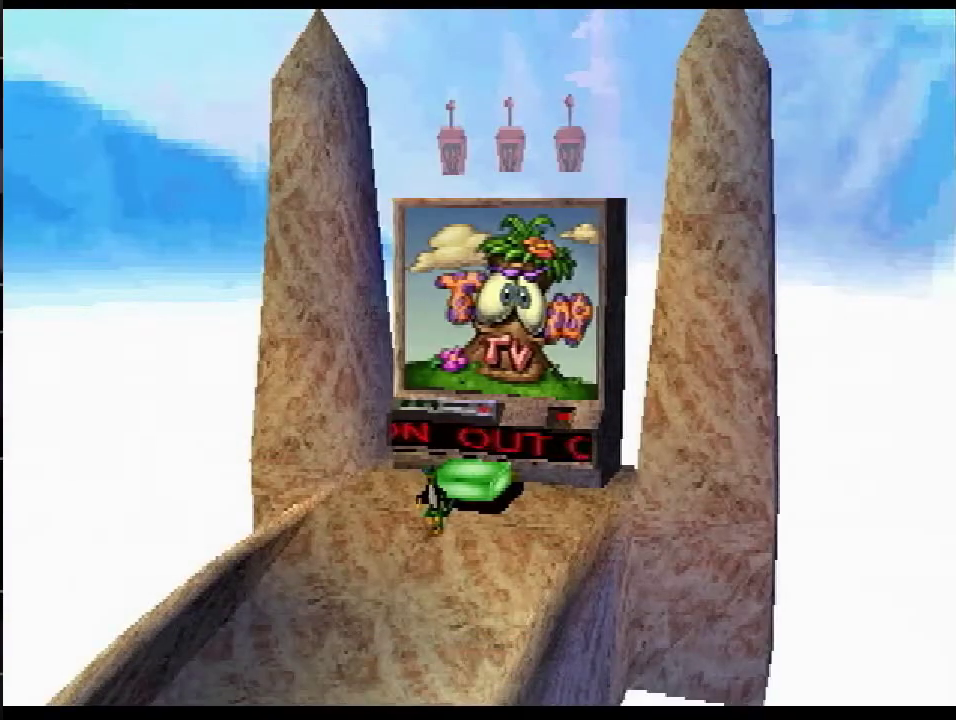
{"buttons": ["DPAD_UP", "DPAD_RIGHT"], "events": [[434, "DPAD_RIGHT", "up"], [484, "DPAD_RIGHT", "down"]]}
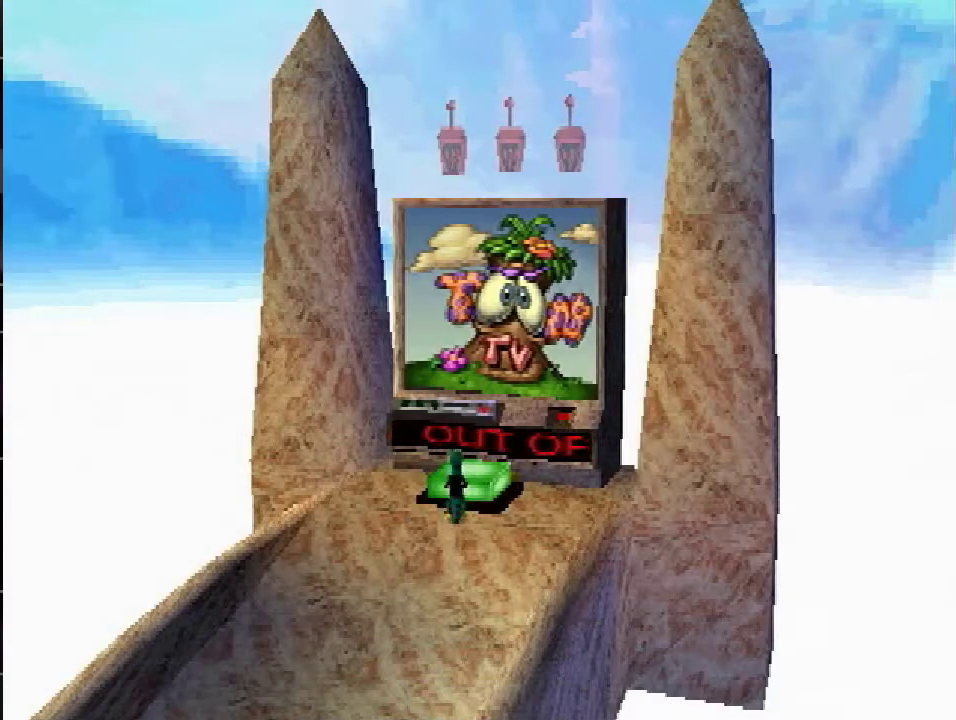
{"buttons": ["DPAD_UP"], "events": [[50, "DPAD_RIGHT", "up"]]}
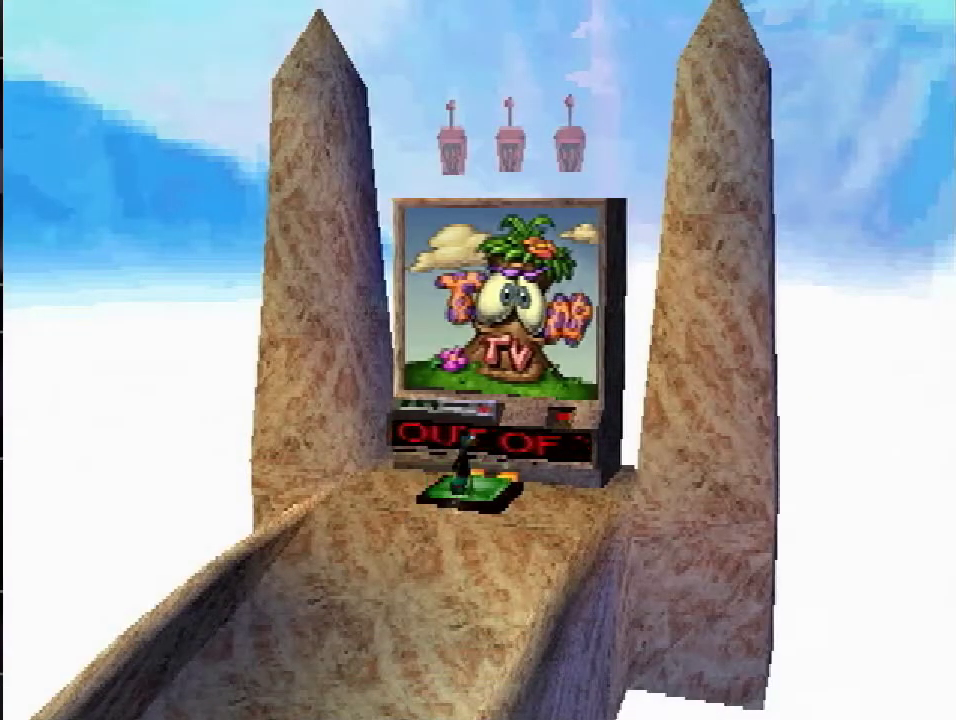
{"buttons": [], "events": [[84, "DPAD_UP", "up"]]}